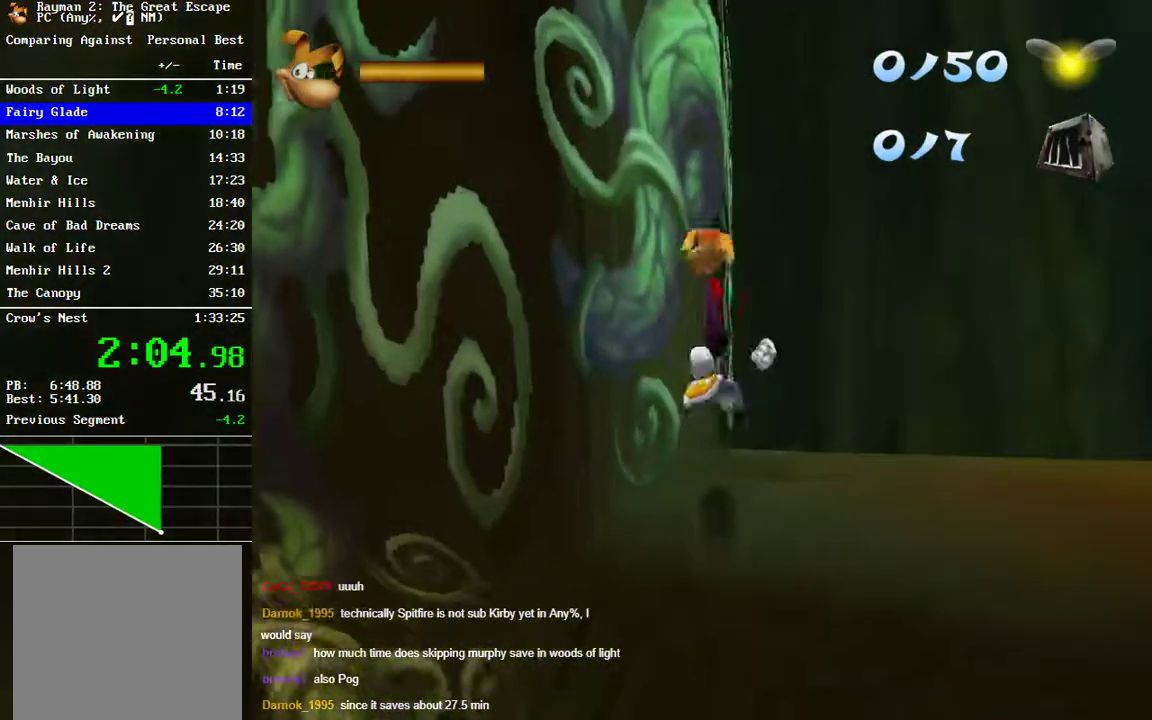
Gameplay with a controller (Xbox layout); each line is a JSON object with the inputs held at the frame after it. "events" lists button and stick changes between this image and that frame as [ms after this image, input, new state], when the widget could be followed in between. Not read: R1.
{"buttons": [], "left_stick": "up-right", "right_stick": "center", "events": [[317, "A", "up"], [333, "left_stick", "up-right"]]}
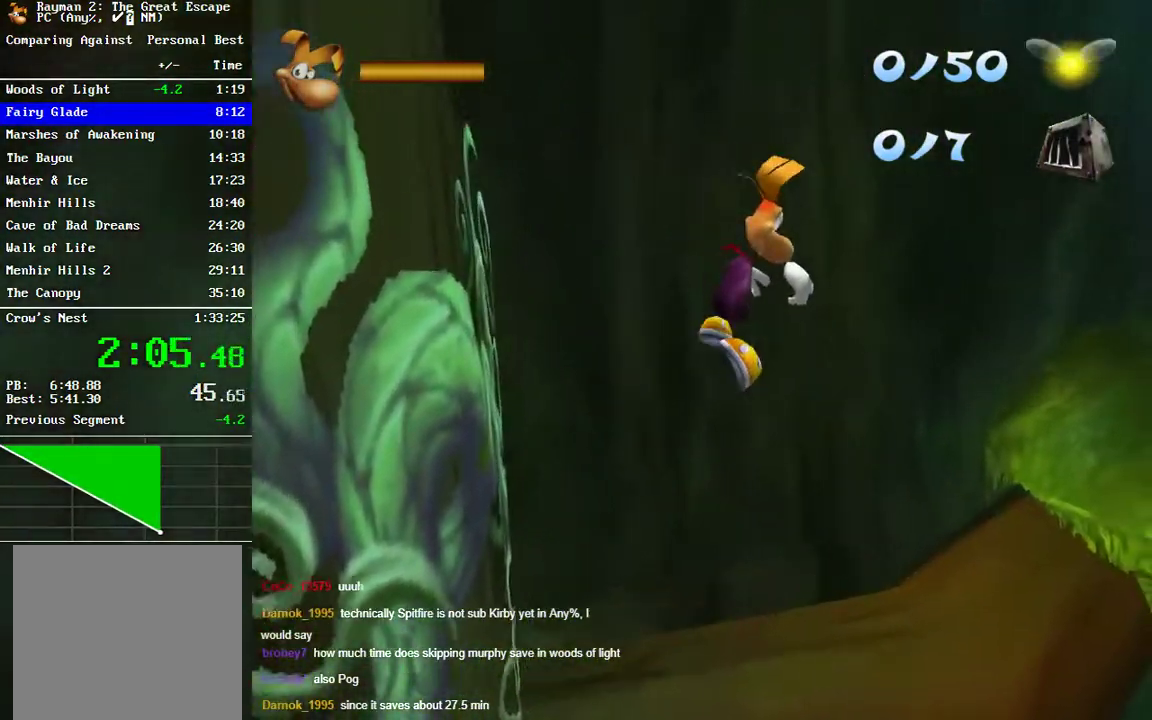
{"buttons": [], "left_stick": "up-right", "right_stick": "center", "events": []}
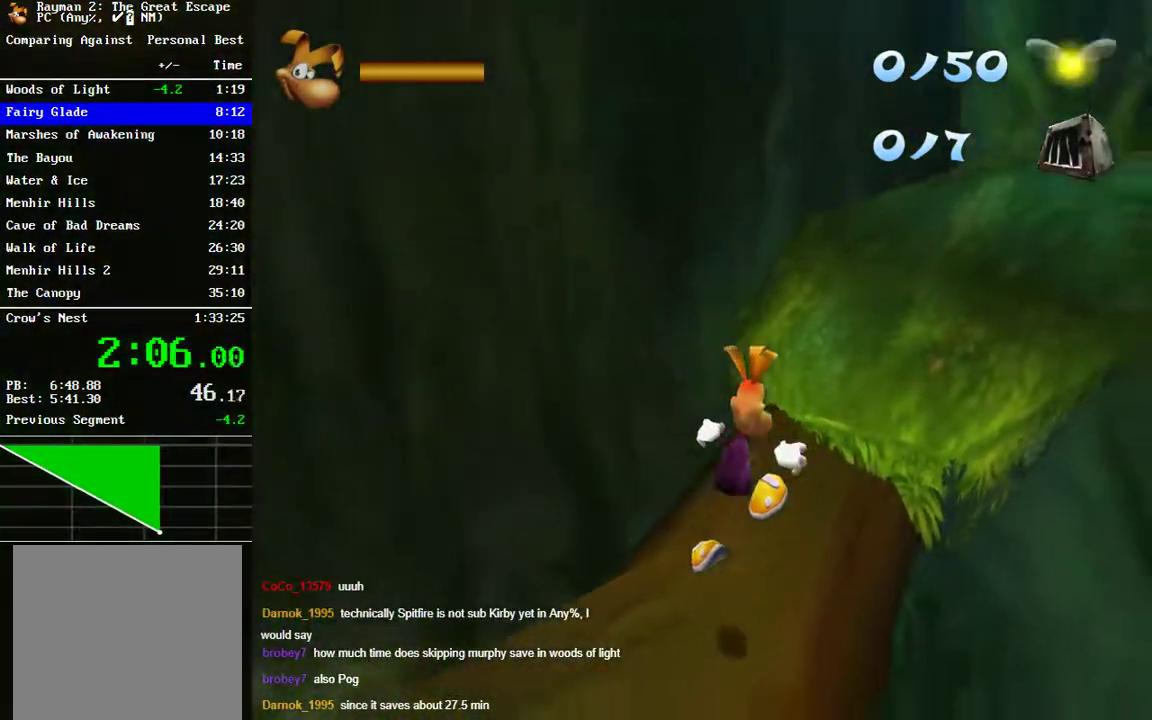
{"buttons": [], "left_stick": "up-right", "right_stick": "center", "events": [[217, "A", "down"], [400, "A", "up"]]}
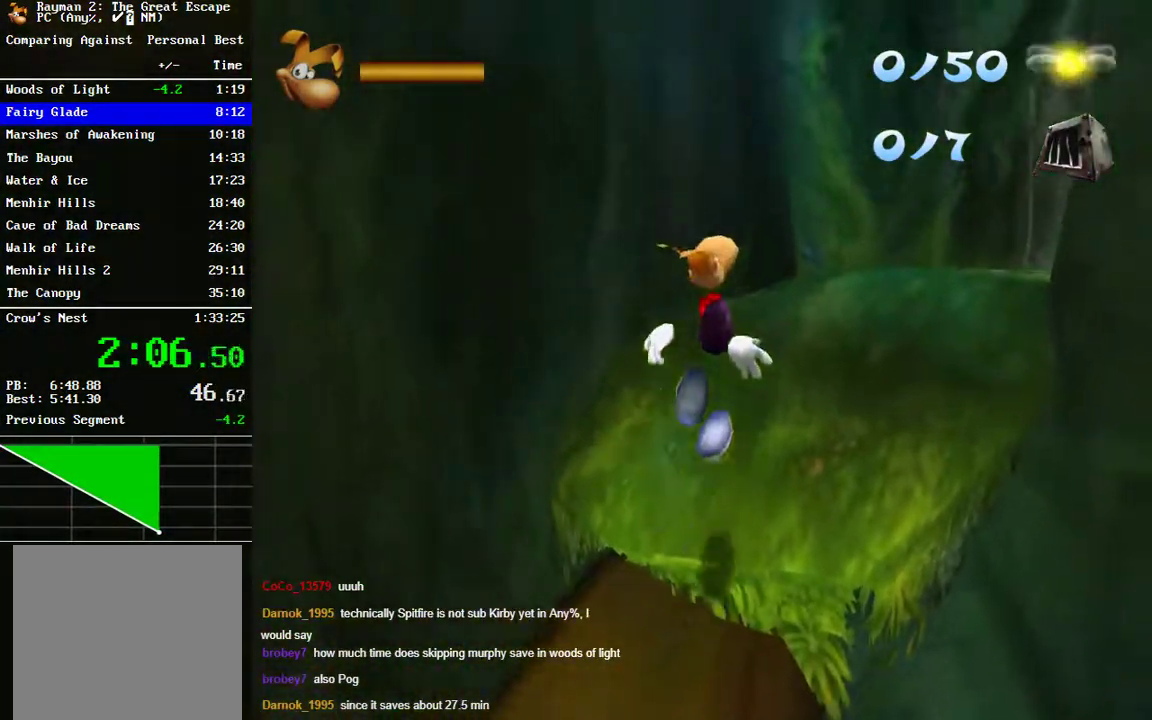
{"buttons": [], "left_stick": "up", "right_stick": "center", "events": [[83, "right_stick", "right"], [133, "right_stick", "down-right"], [383, "left_stick", "up"], [383, "right_stick", "center"]]}
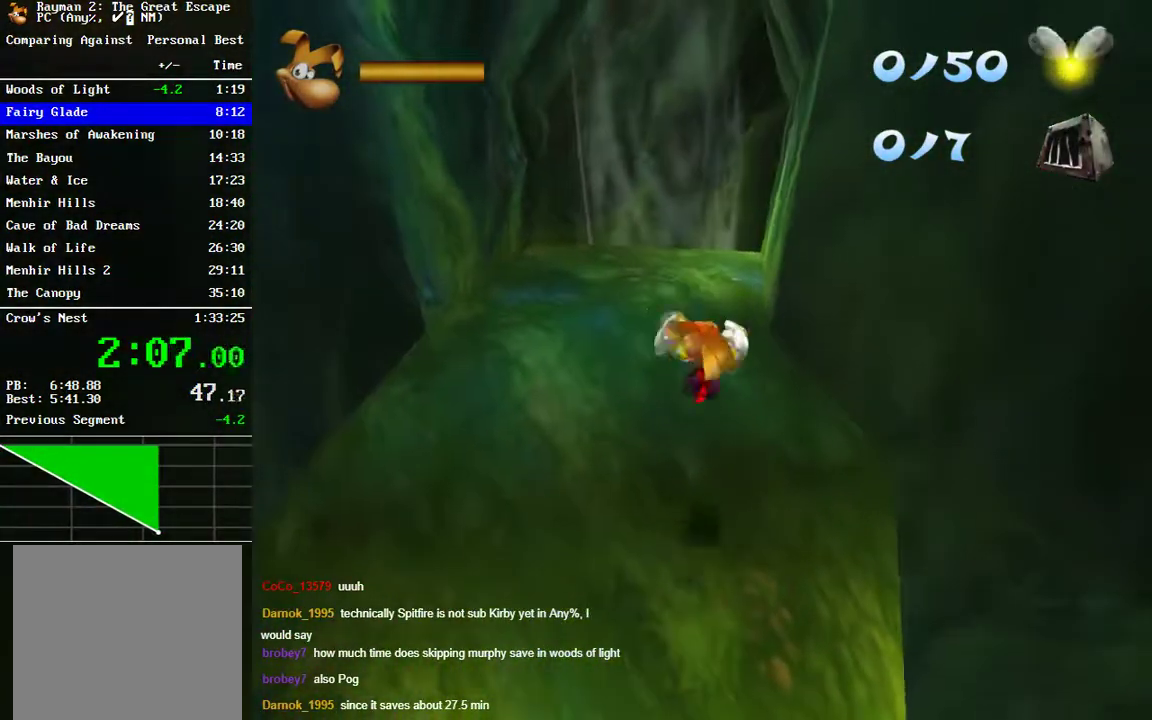
{"buttons": [], "left_stick": "up", "right_stick": "center", "events": []}
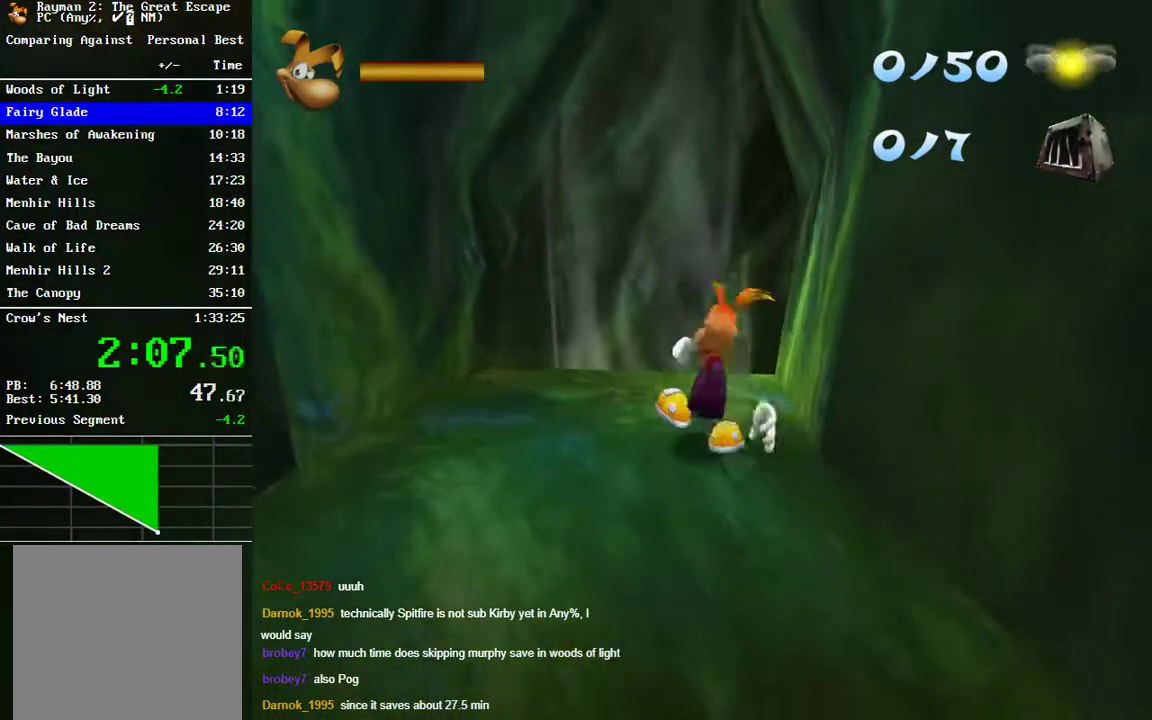
{"buttons": [], "left_stick": "up", "right_stick": "center", "events": []}
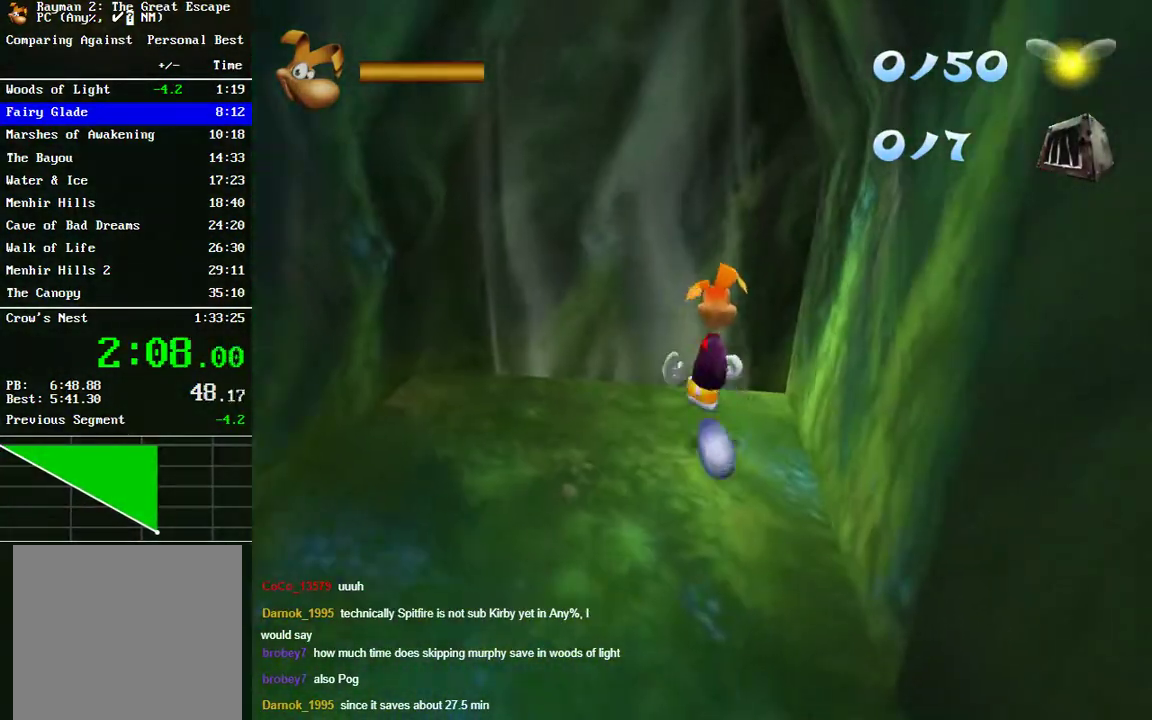
{"buttons": [], "left_stick": "up-right", "right_stick": "down-right", "events": [[100, "A", "down"], [183, "A", "up"], [400, "right_stick", "down-right"], [500, "left_stick", "up-right"]]}
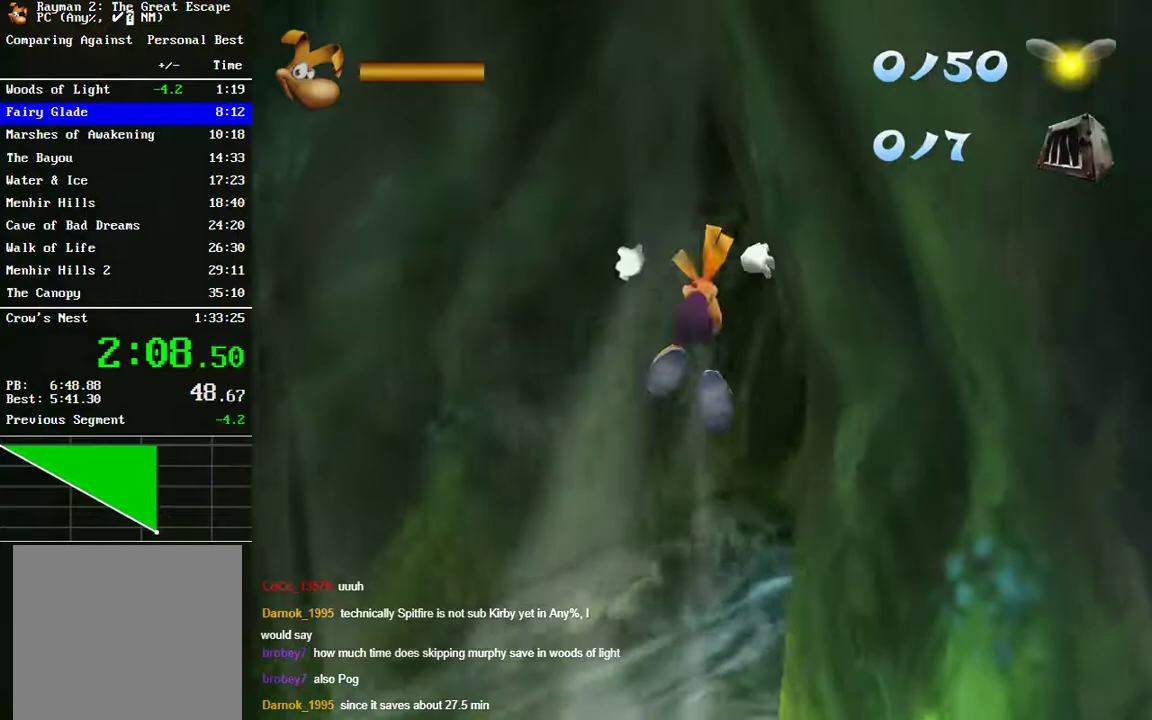
{"buttons": ["R2"], "left_stick": "up", "right_stick": "center", "events": [[183, "left_stick", "up"], [200, "right_stick", "center"], [367, "R2", "down"]]}
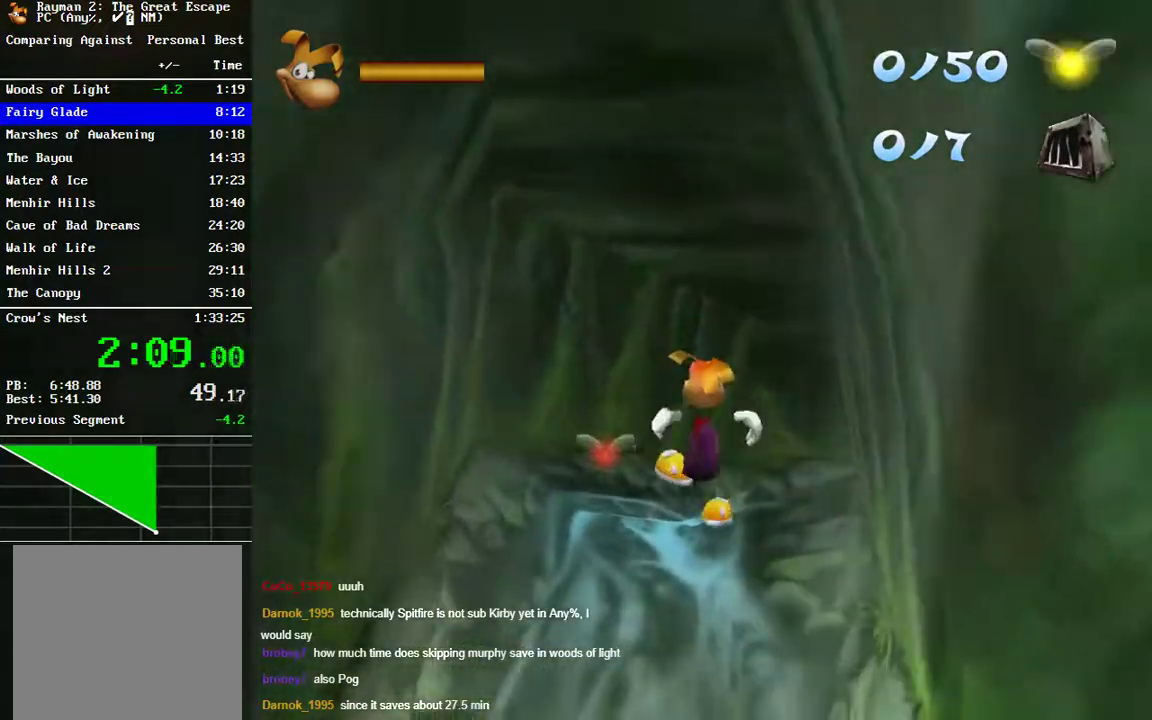
{"buttons": ["R2"], "left_stick": "up-right", "right_stick": "center", "events": [[283, "A", "down"], [300, "left_stick", "up-right"], [350, "A", "up"]]}
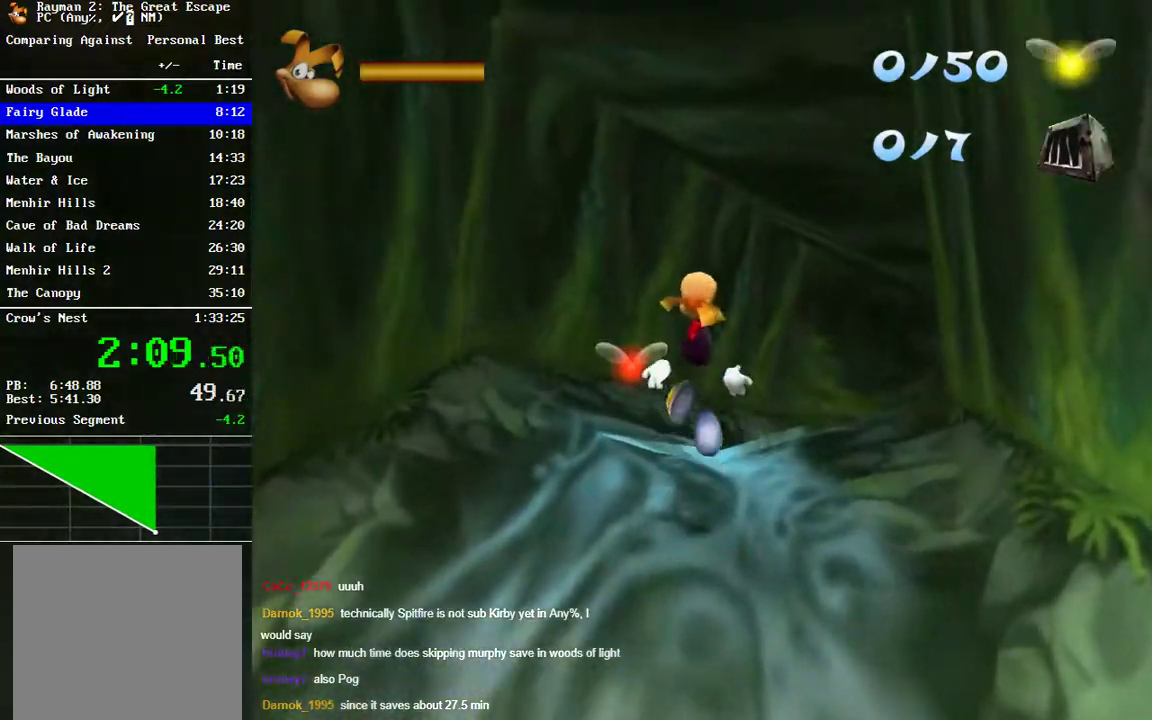
{"buttons": ["R2"], "left_stick": "up", "right_stick": "center", "events": [[483, "left_stick", "up"]]}
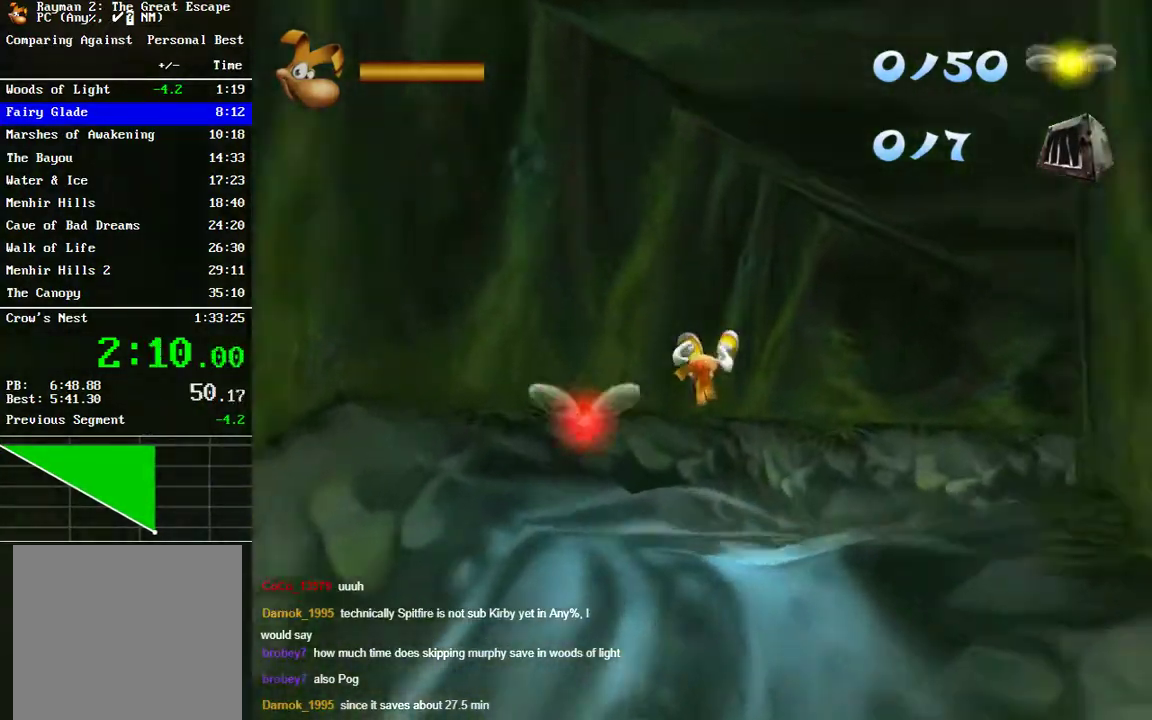
{"buttons": ["R2"], "left_stick": "up", "right_stick": "center", "events": []}
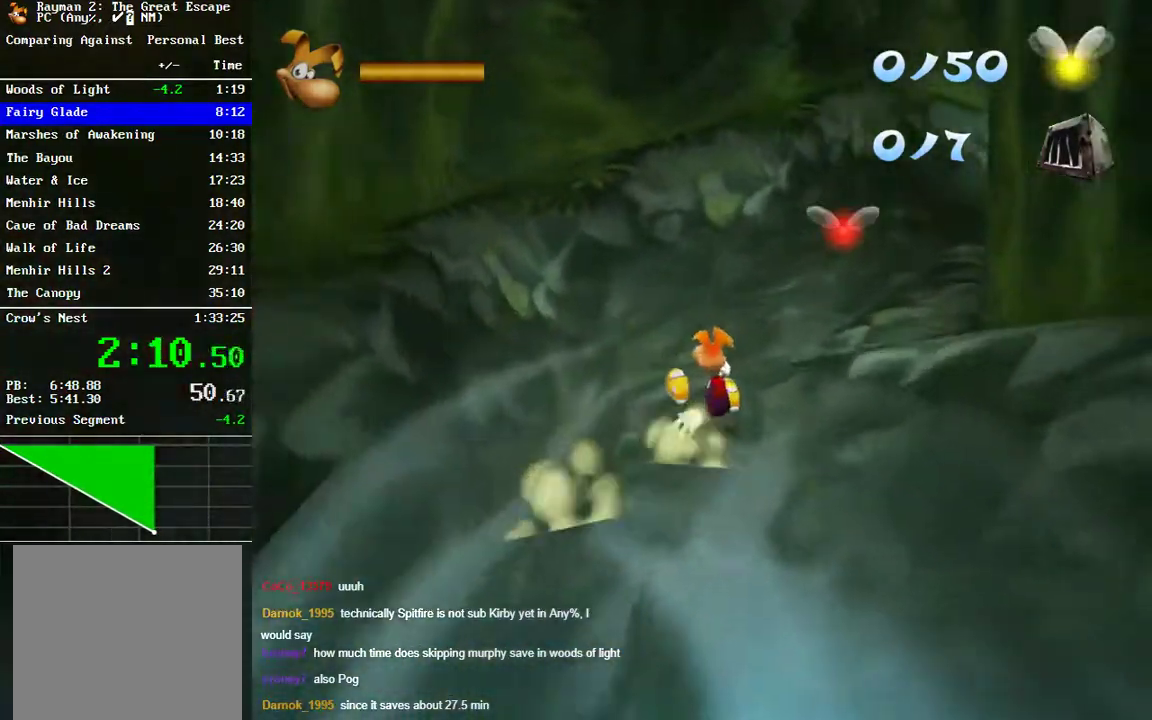
{"buttons": ["R2"], "left_stick": "up", "right_stick": "center", "events": []}
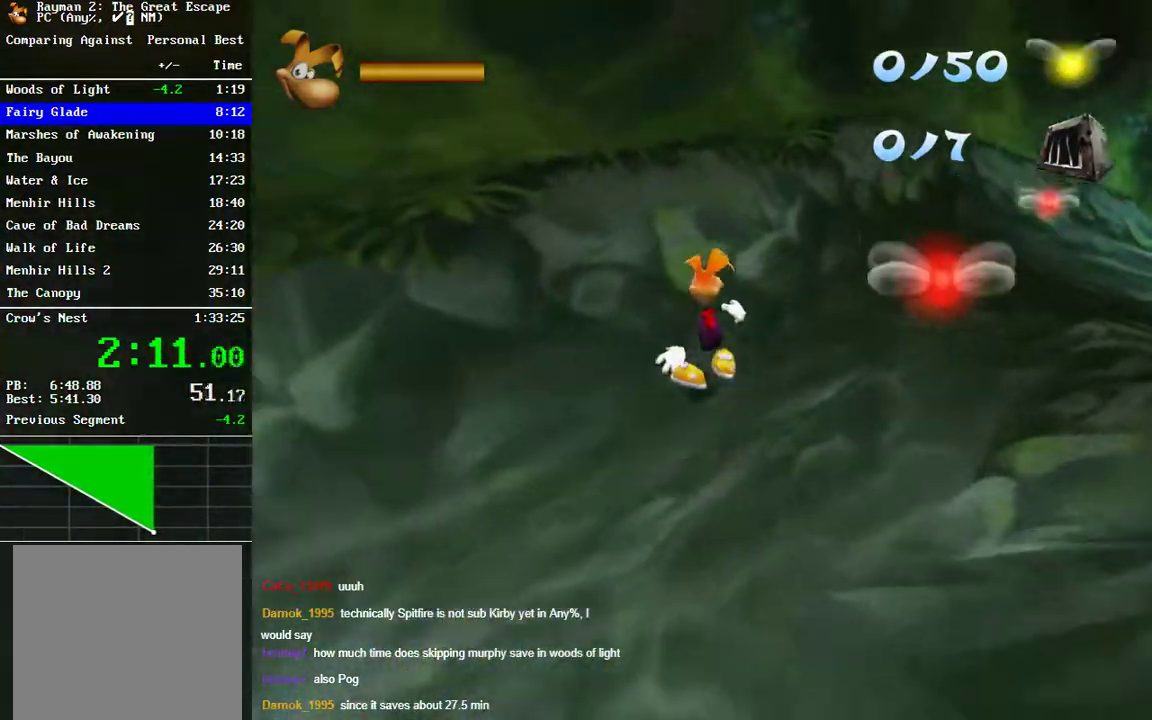
{"buttons": ["R2"], "left_stick": "right", "right_stick": "center", "events": [[233, "left_stick", "up-right"], [350, "left_stick", "right"]]}
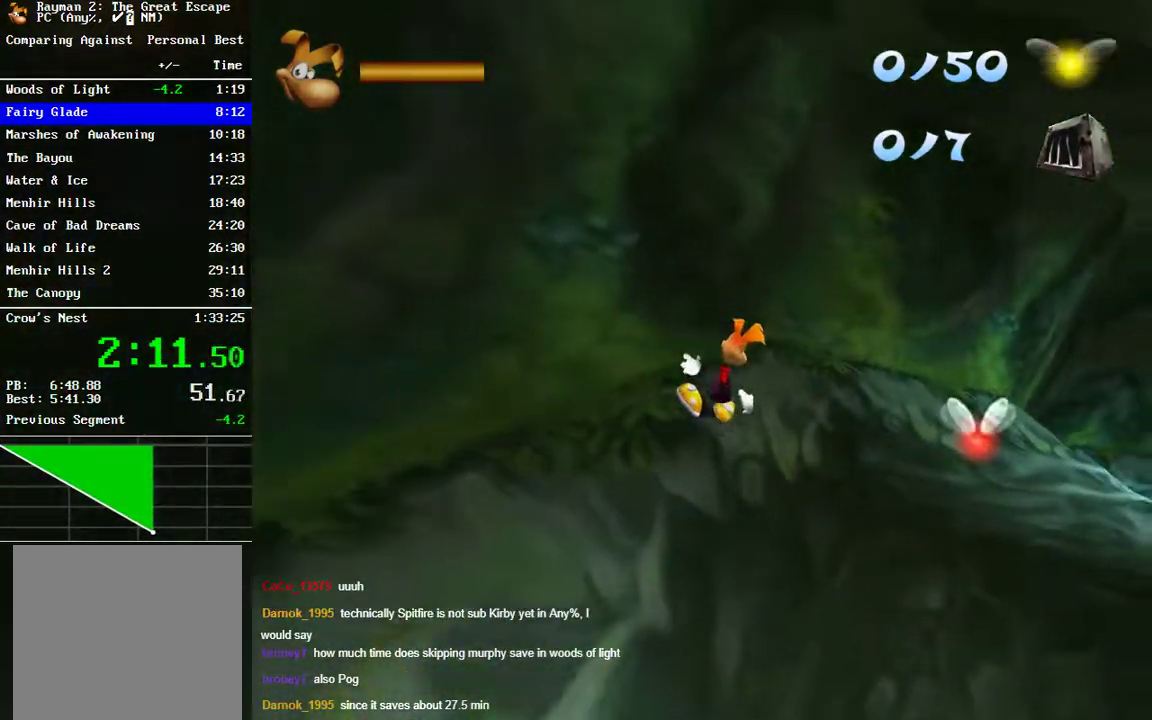
{"buttons": ["A", "R2"], "left_stick": "right", "right_stick": "center", "events": [[467, "A", "down"]]}
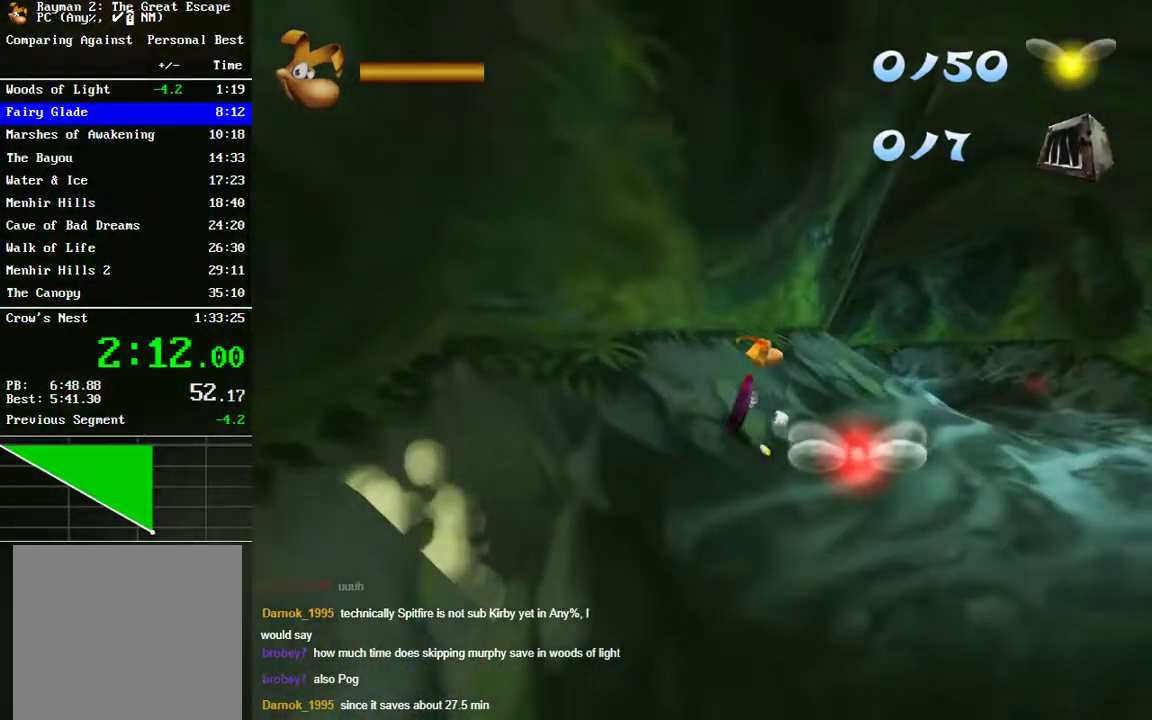
{"buttons": ["R2"], "left_stick": "up", "right_stick": "center", "events": [[50, "A", "up"], [133, "R2", "up"], [333, "left_stick", "up-right"], [350, "R2", "down"], [417, "left_stick", "up"]]}
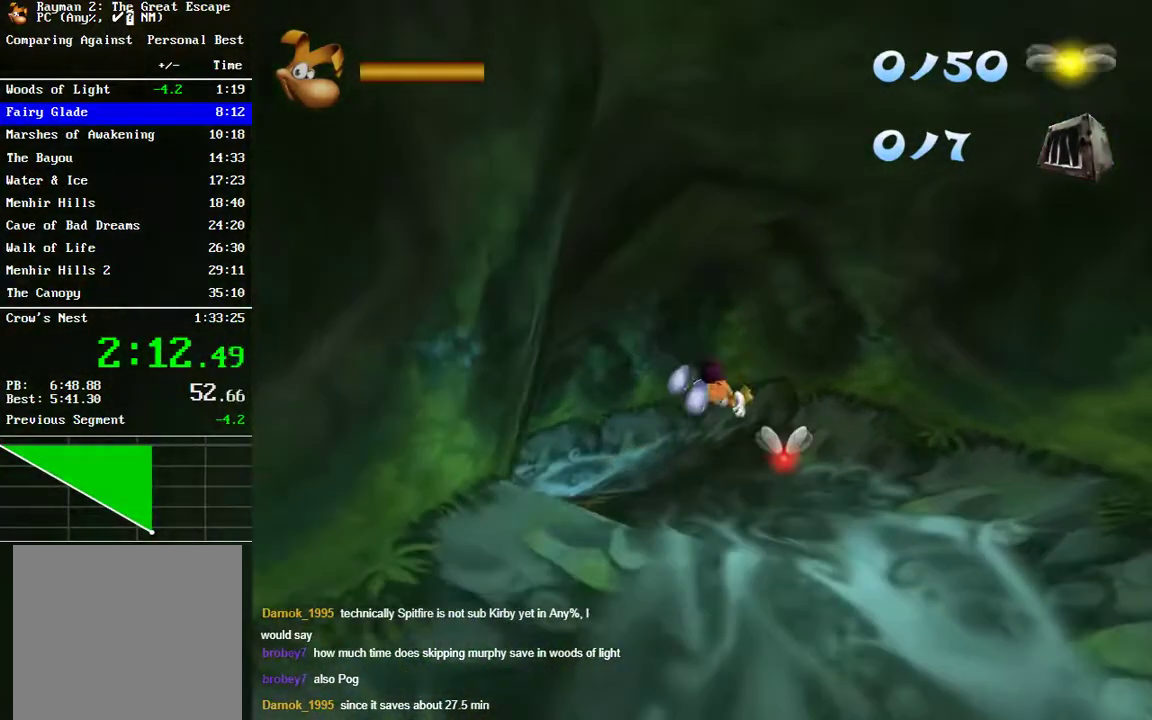
{"buttons": ["R2"], "left_stick": "up", "right_stick": "center", "events": []}
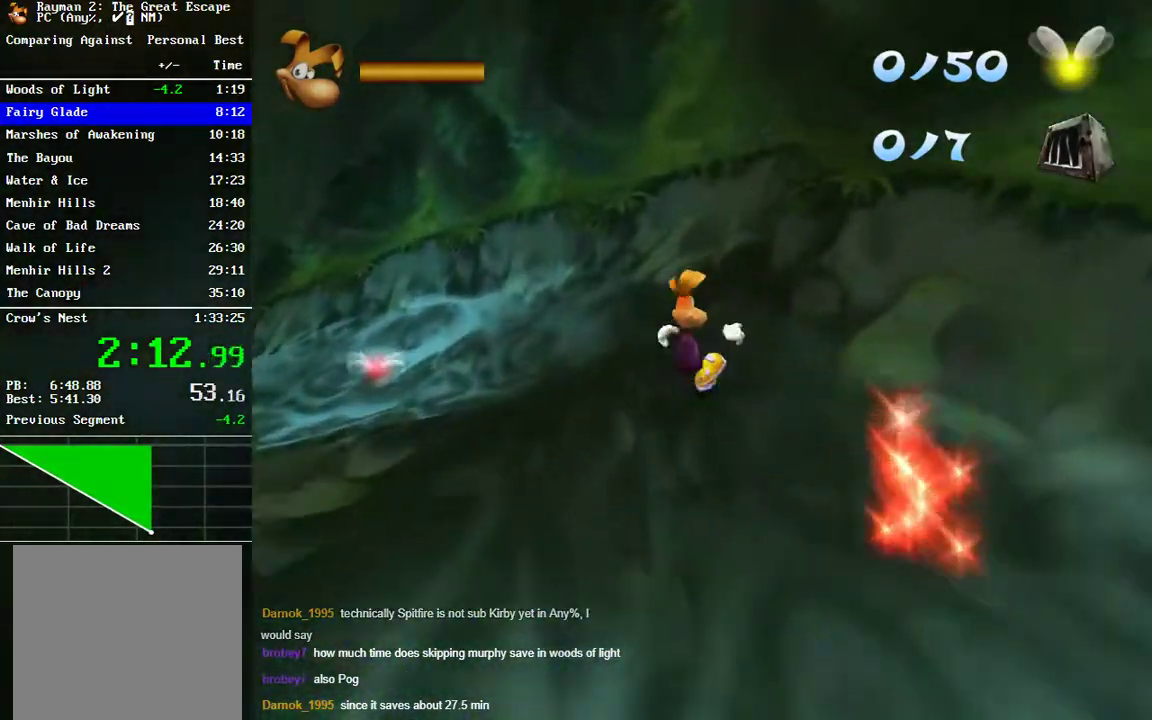
{"buttons": [], "left_stick": "up-left", "right_stick": "center", "events": [[267, "R2", "up"], [450, "left_stick", "up-left"]]}
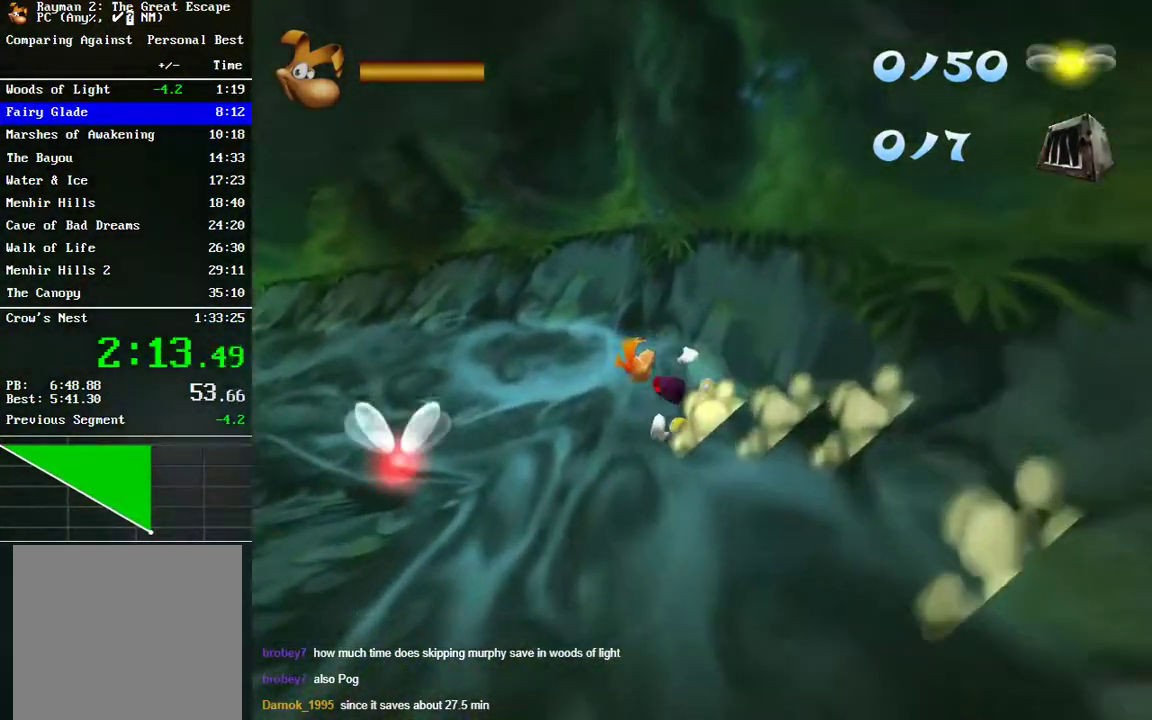
{"buttons": [], "left_stick": "up-left", "right_stick": "center", "events": []}
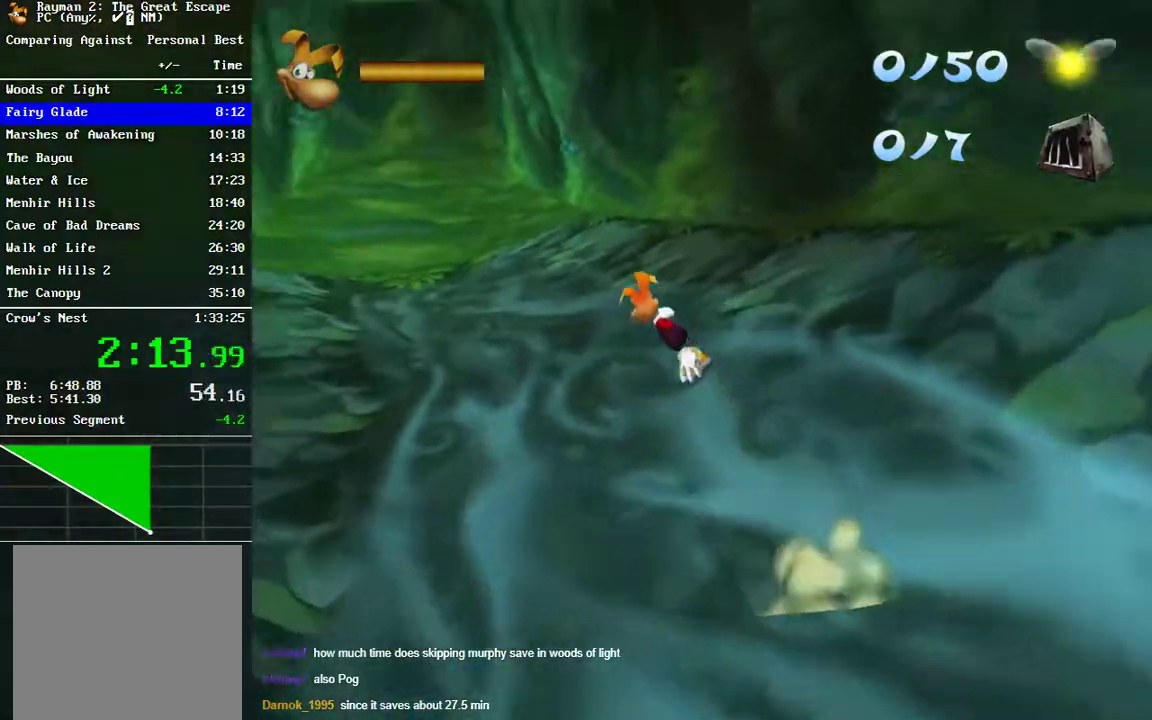
{"buttons": [], "left_stick": "up-left", "right_stick": "center", "events": [[317, "A", "down"], [383, "A", "up"]]}
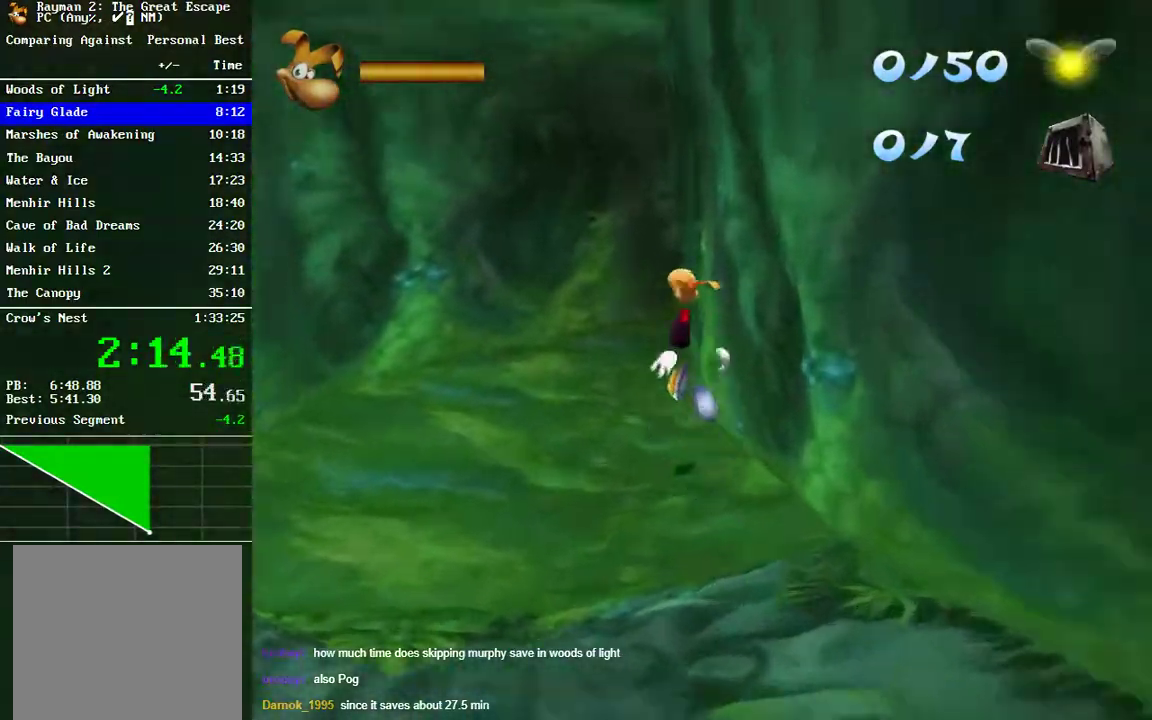
{"buttons": [], "left_stick": "up-right", "right_stick": "right", "events": [[133, "left_stick", "up"], [333, "left_stick", "up-right"], [333, "right_stick", "right"]]}
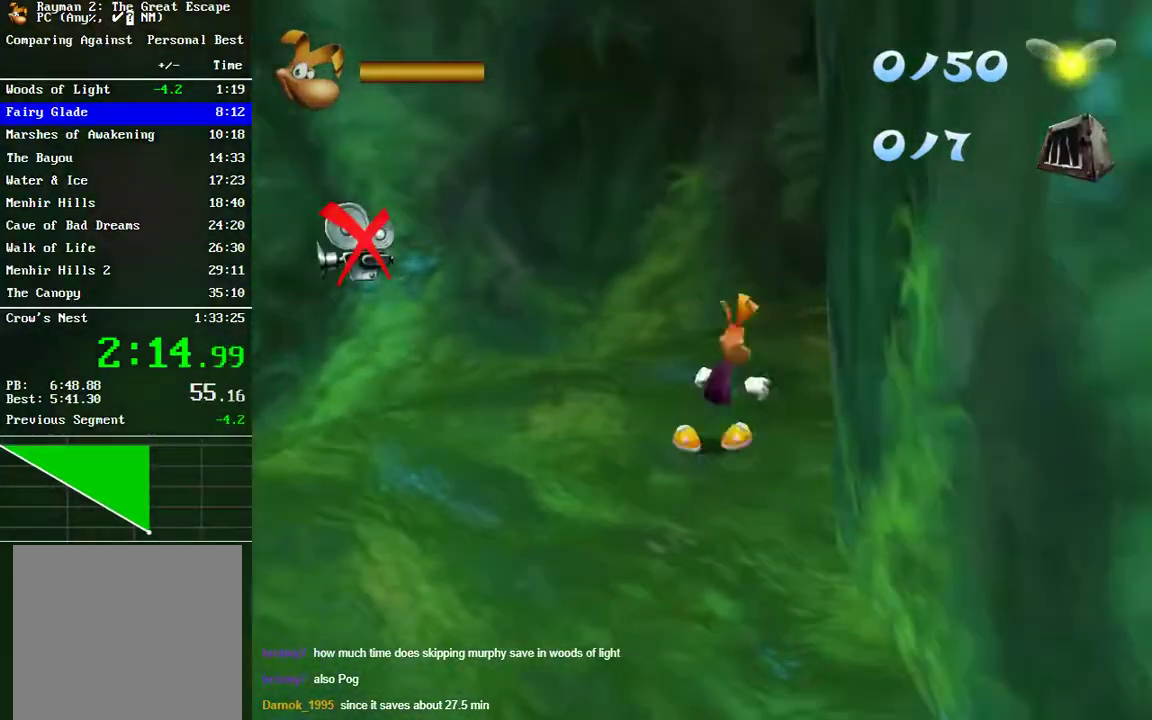
{"buttons": [], "left_stick": "up-right", "right_stick": "right", "events": [[233, "right_stick", "center"], [317, "right_stick", "right"]]}
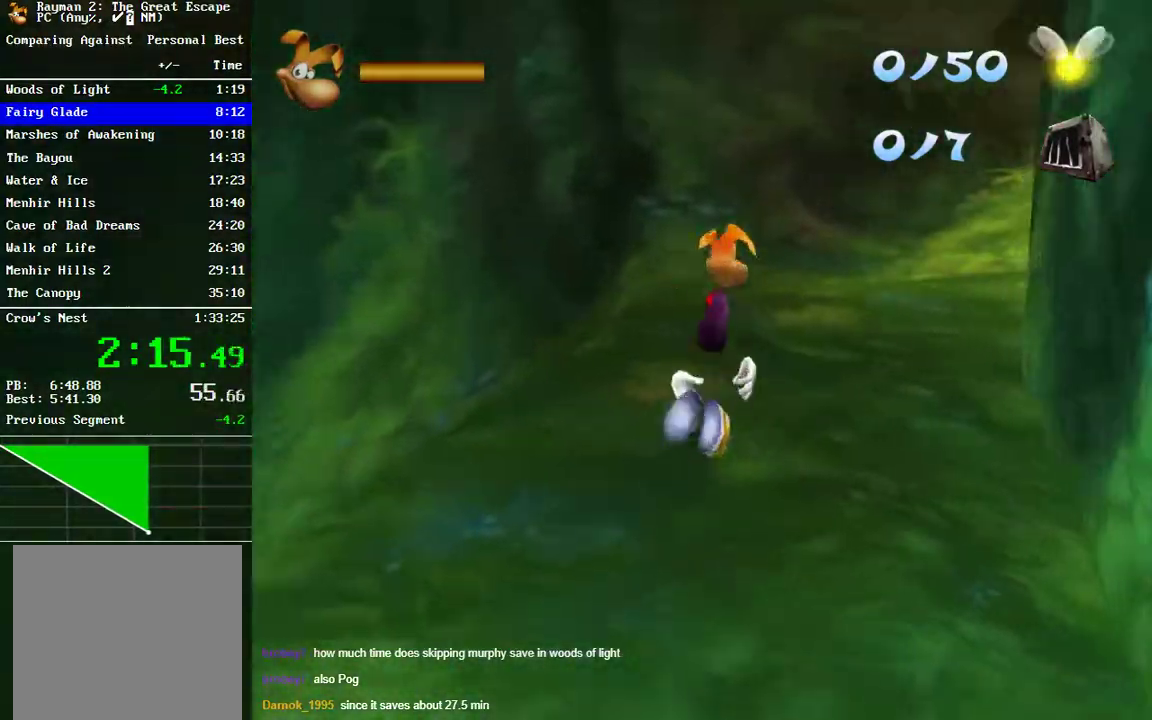
{"buttons": [], "left_stick": "up", "right_stick": "center", "events": [[400, "left_stick", "up"], [400, "right_stick", "center"]]}
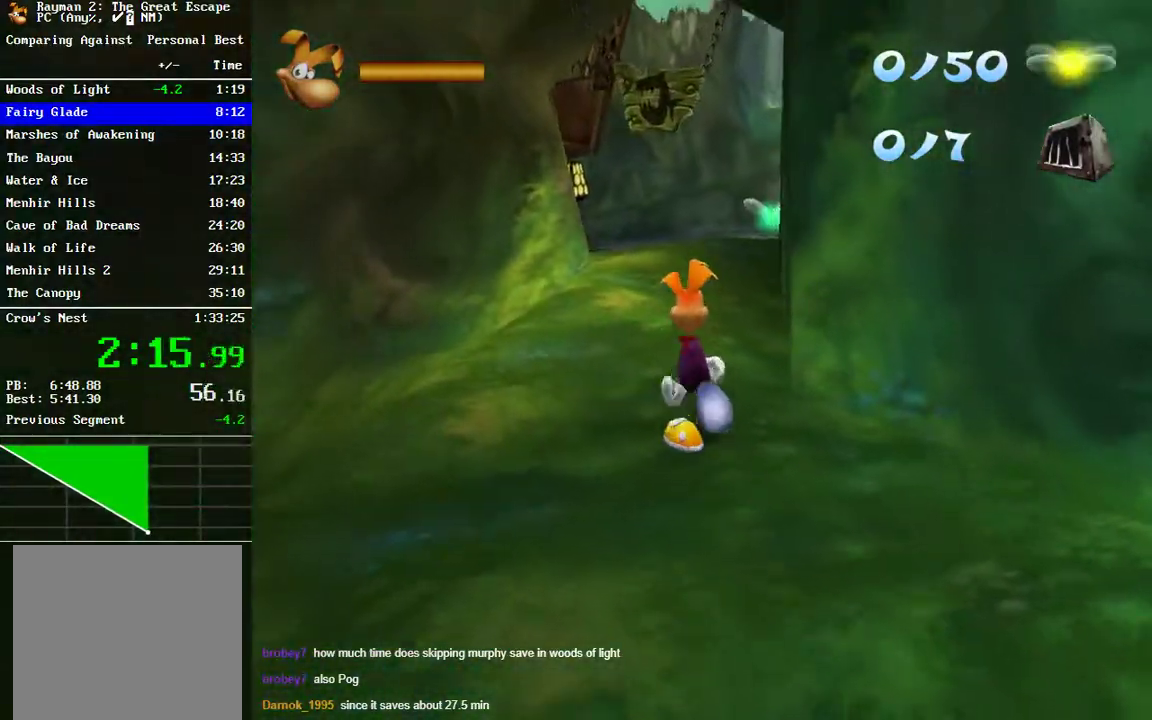
{"buttons": [], "left_stick": "up", "right_stick": "center", "events": [[217, "right_stick", "right"], [317, "right_stick", "center"]]}
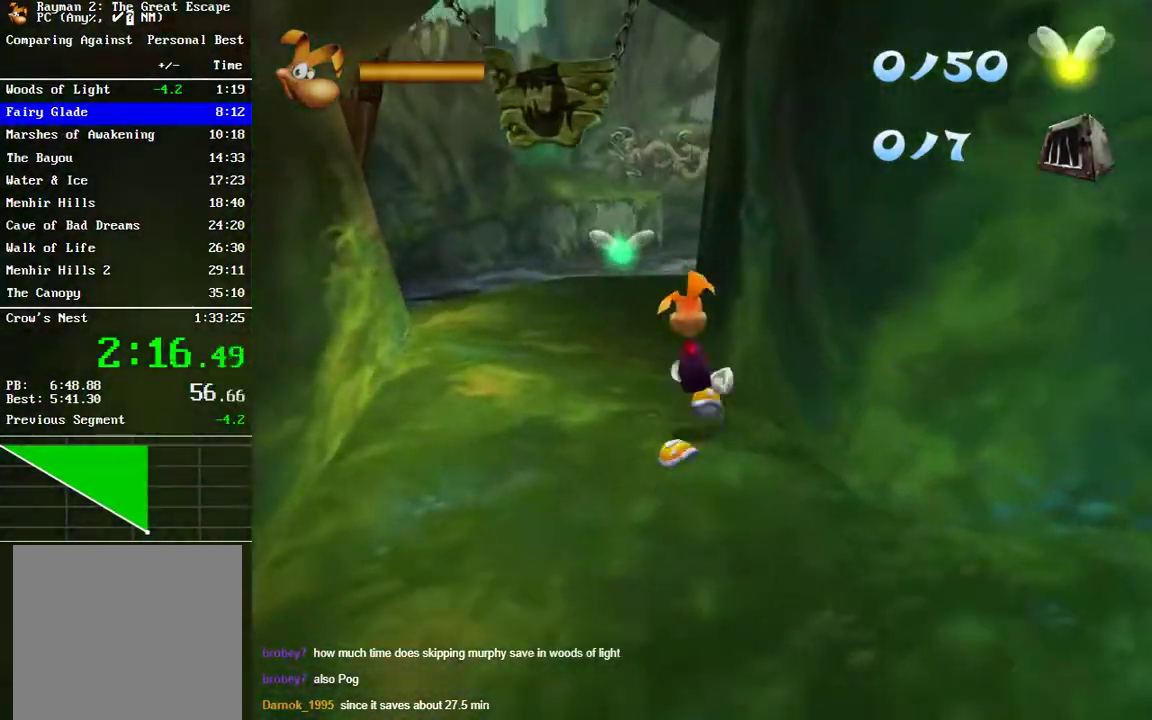
{"buttons": [], "left_stick": "up", "right_stick": "center", "events": []}
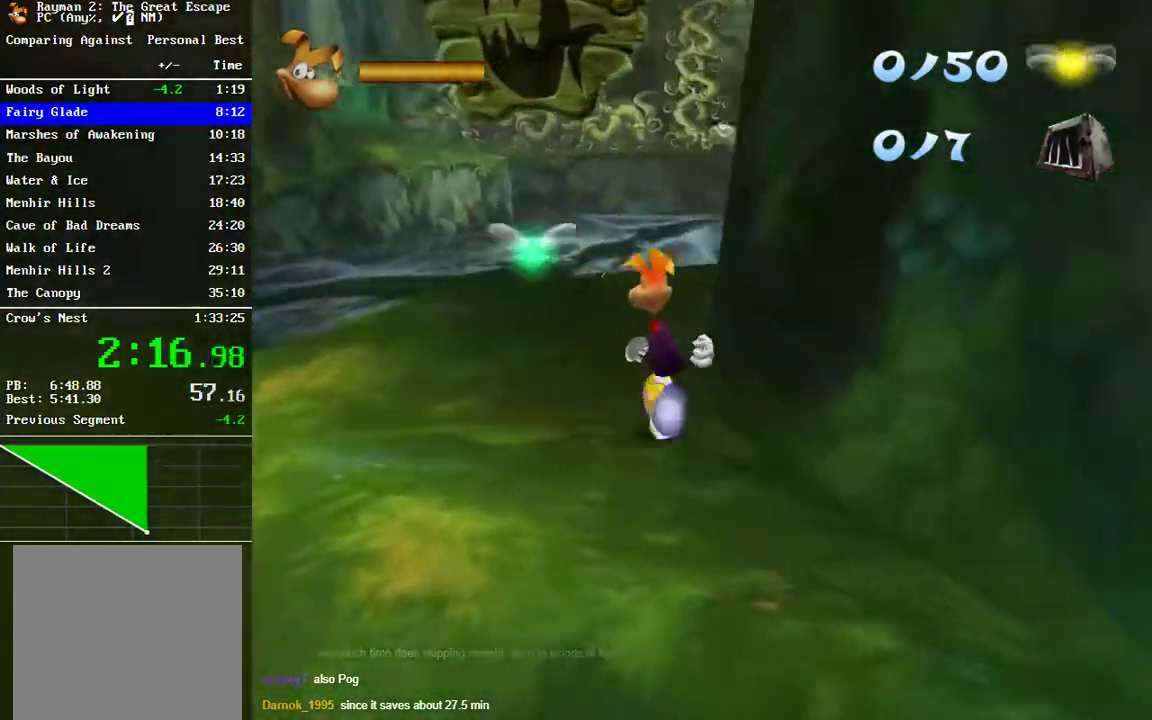
{"buttons": [], "left_stick": "up", "right_stick": "center", "events": [[117, "right_stick", "right"], [217, "right_stick", "center"]]}
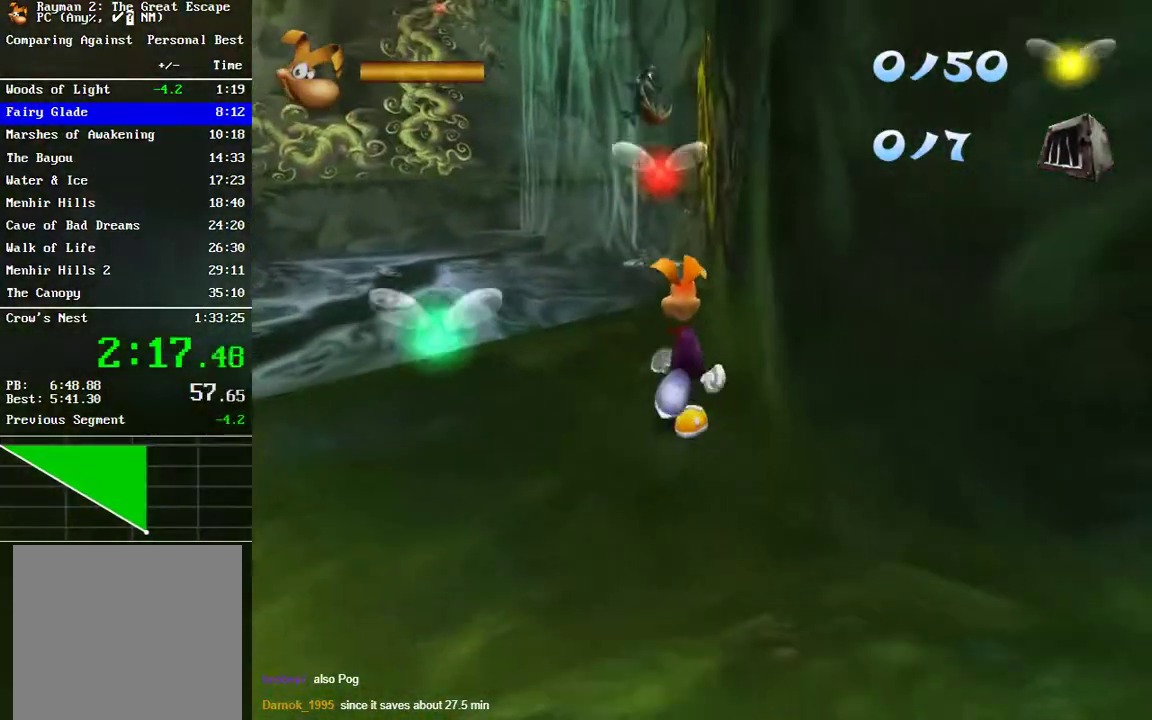
{"buttons": [], "left_stick": "up", "right_stick": "center", "events": []}
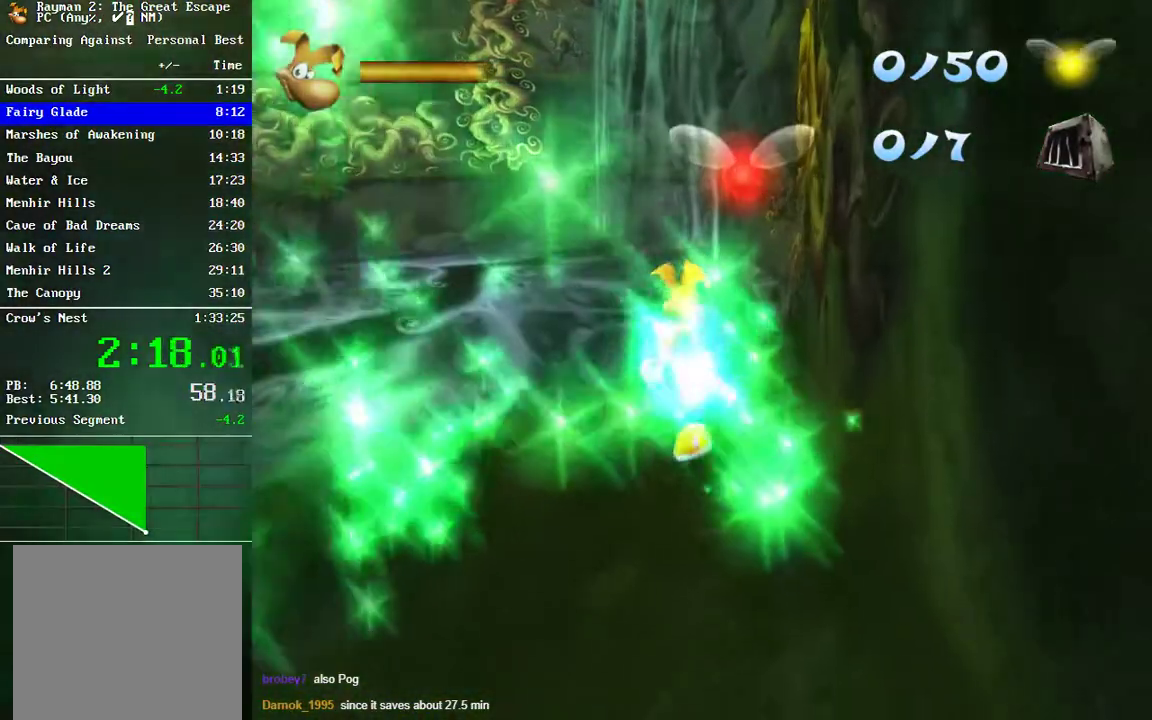
{"buttons": ["A"], "left_stick": "up-right", "right_stick": "center", "events": [[200, "A", "down"], [400, "left_stick", "up-right"]]}
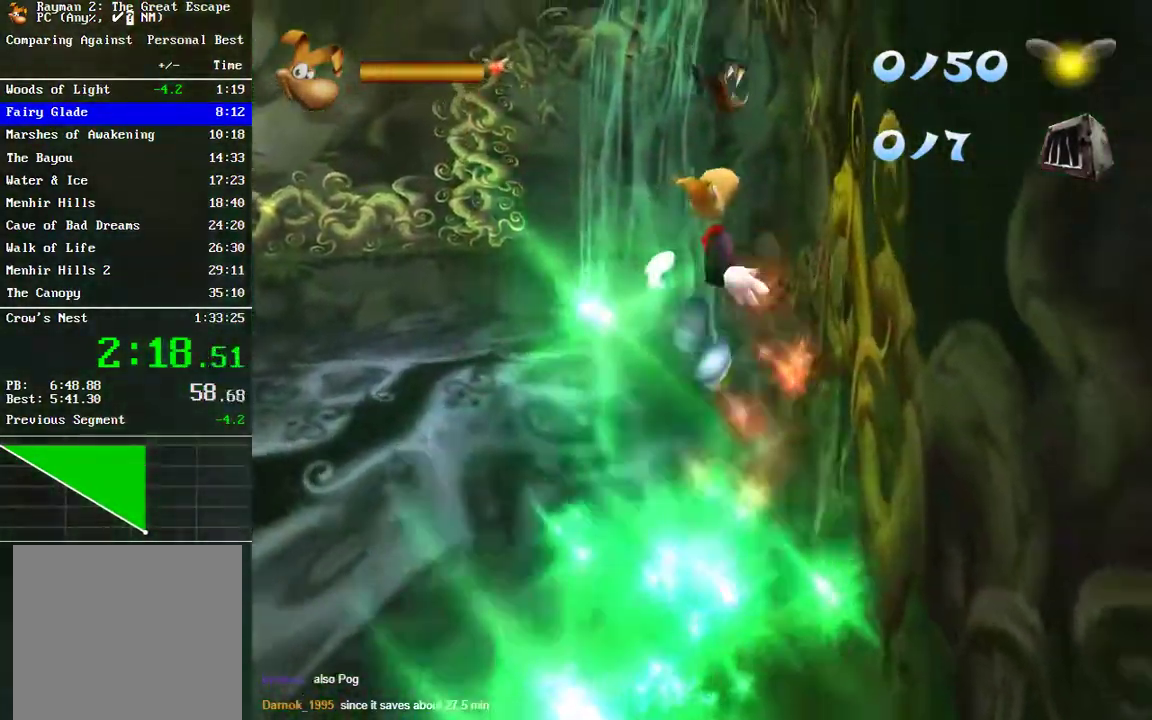
{"buttons": [], "left_stick": "up-left", "right_stick": "center", "events": [[300, "A", "up"], [317, "left_stick", "up"], [383, "left_stick", "up-left"]]}
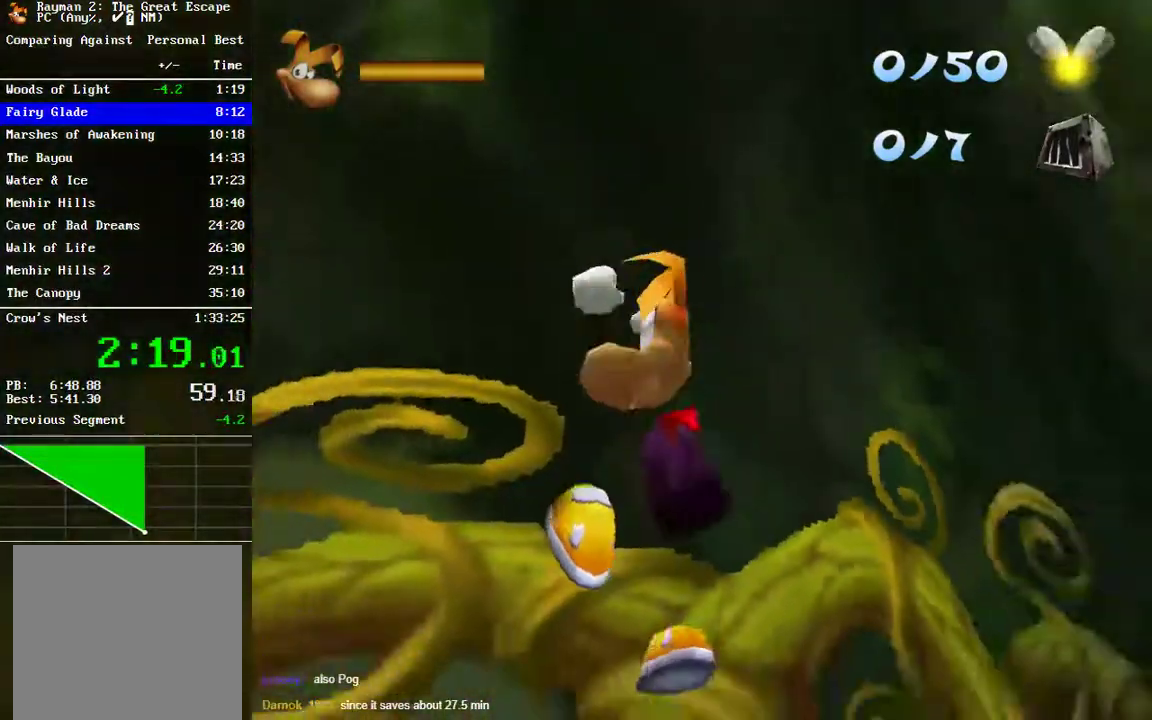
{"buttons": [], "left_stick": "left", "right_stick": "center", "events": [[433, "left_stick", "left"]]}
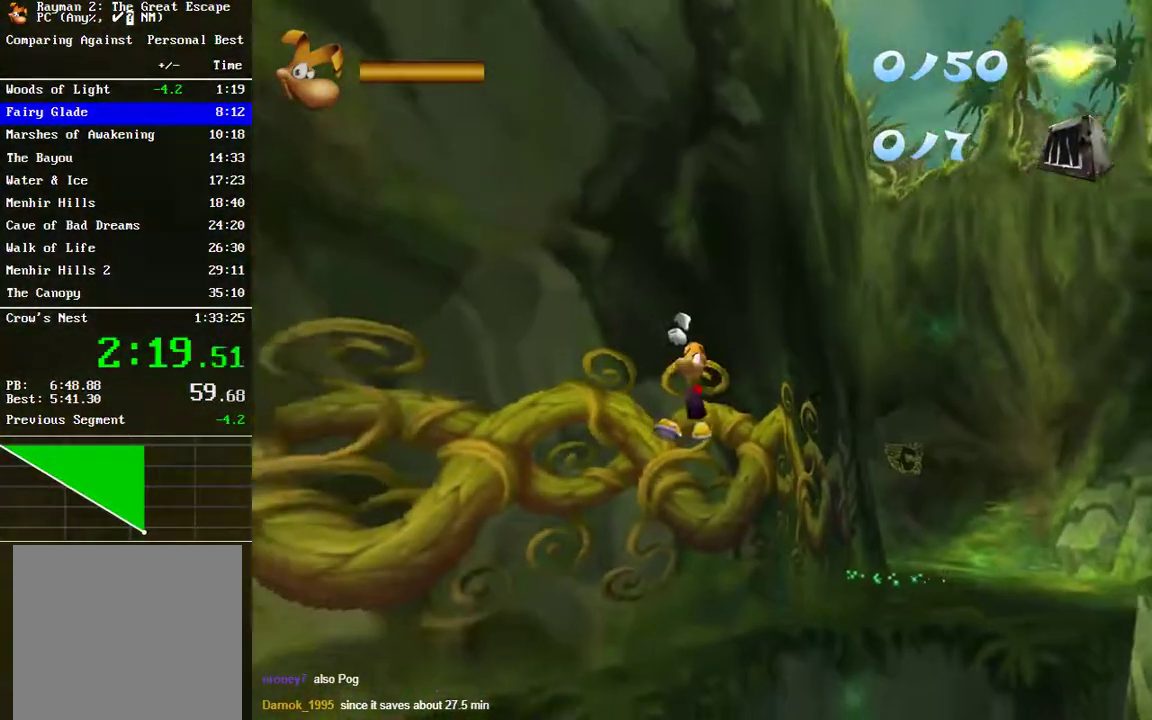
{"buttons": [], "left_stick": "left", "right_stick": "center", "events": []}